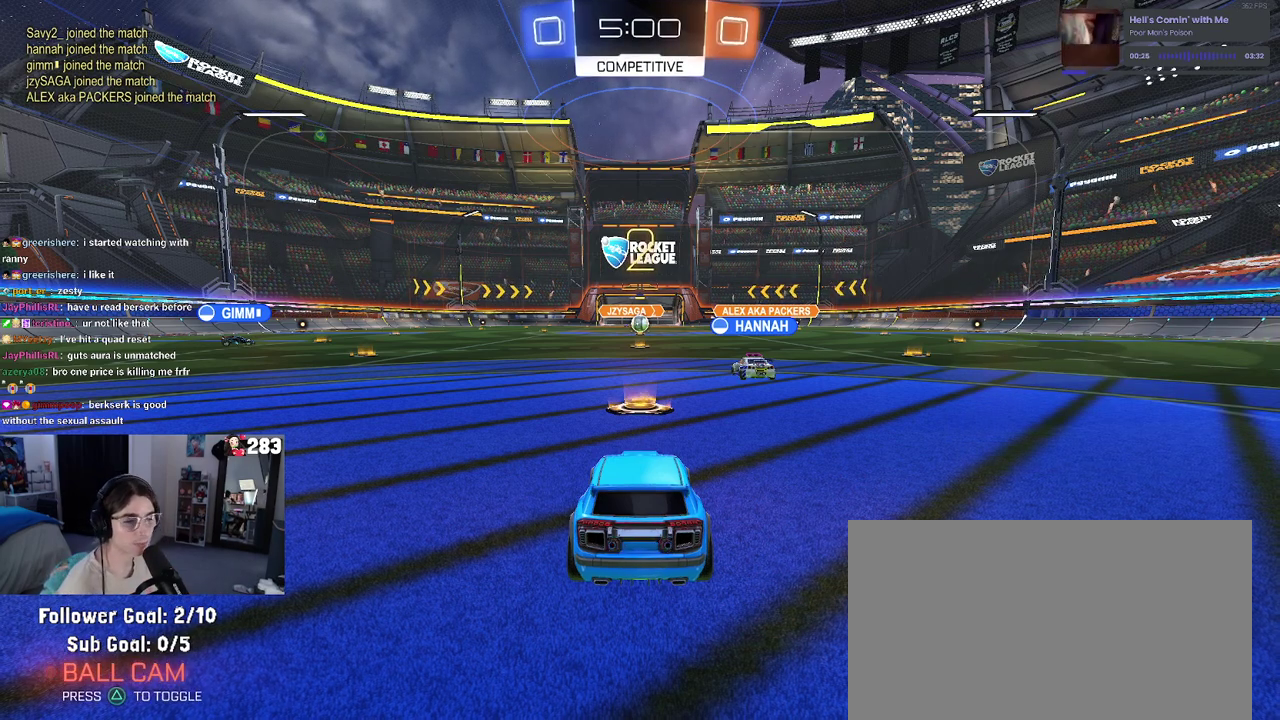
Gameplay with a controller (PlayStation layout); each line is a JSON object with the inputs held at the frame after it (dt_ms = milliseconds from this image to that frame). "events" lists button and stick changes between this image and that frame as [ms after this image, input, new state], when the widget could be followed in between. Not read: L1 R1 R2.
{"dt_ms": 500, "buttons": [], "left_stick": "center", "right_stick": "center"}
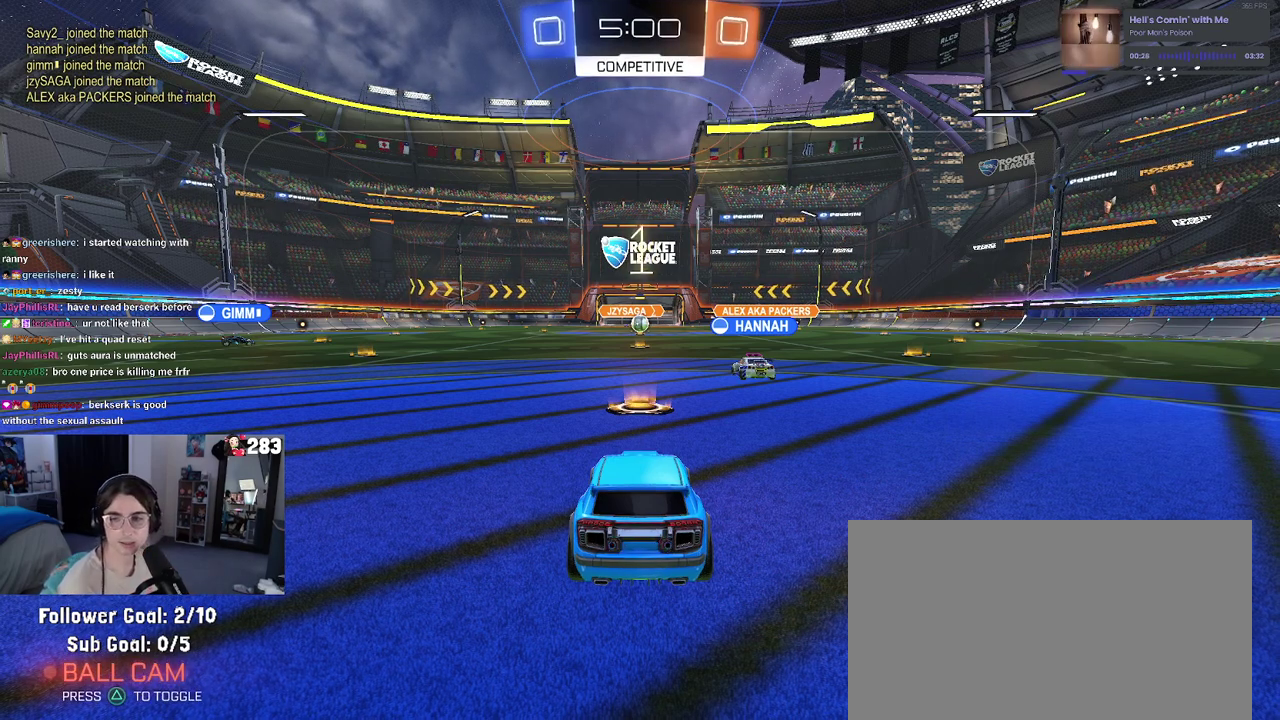
{"dt_ms": 500, "buttons": [], "left_stick": "center", "right_stick": "center", "events": []}
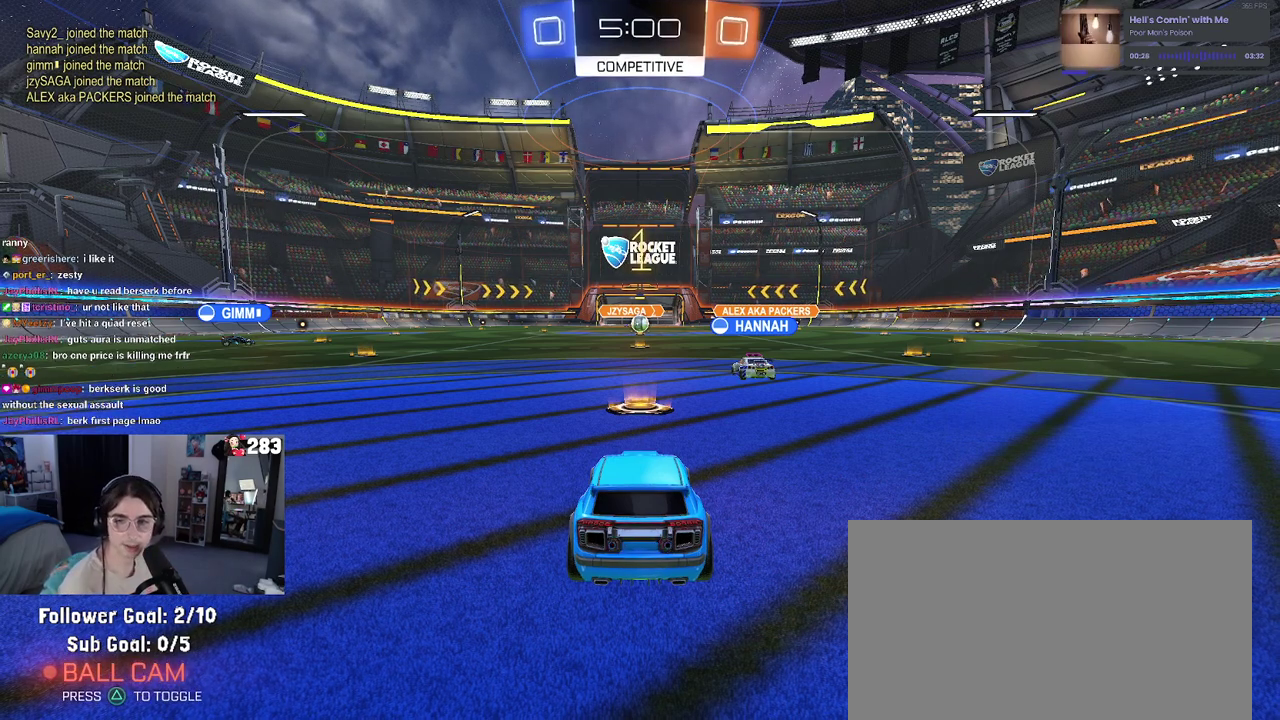
{"dt_ms": 500, "buttons": [], "left_stick": "center", "right_stick": "center", "events": []}
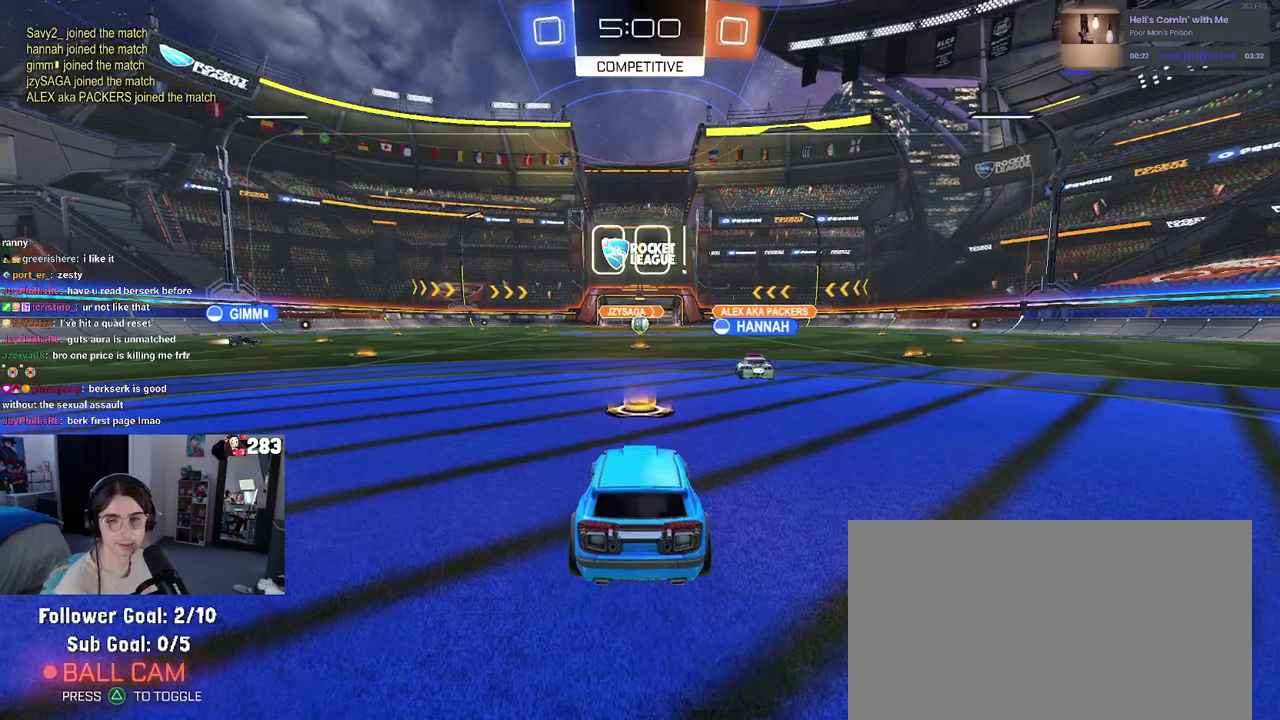
{"dt_ms": 500, "buttons": [], "left_stick": "left", "right_stick": "center", "events": [[183, "left_stick", "left"]]}
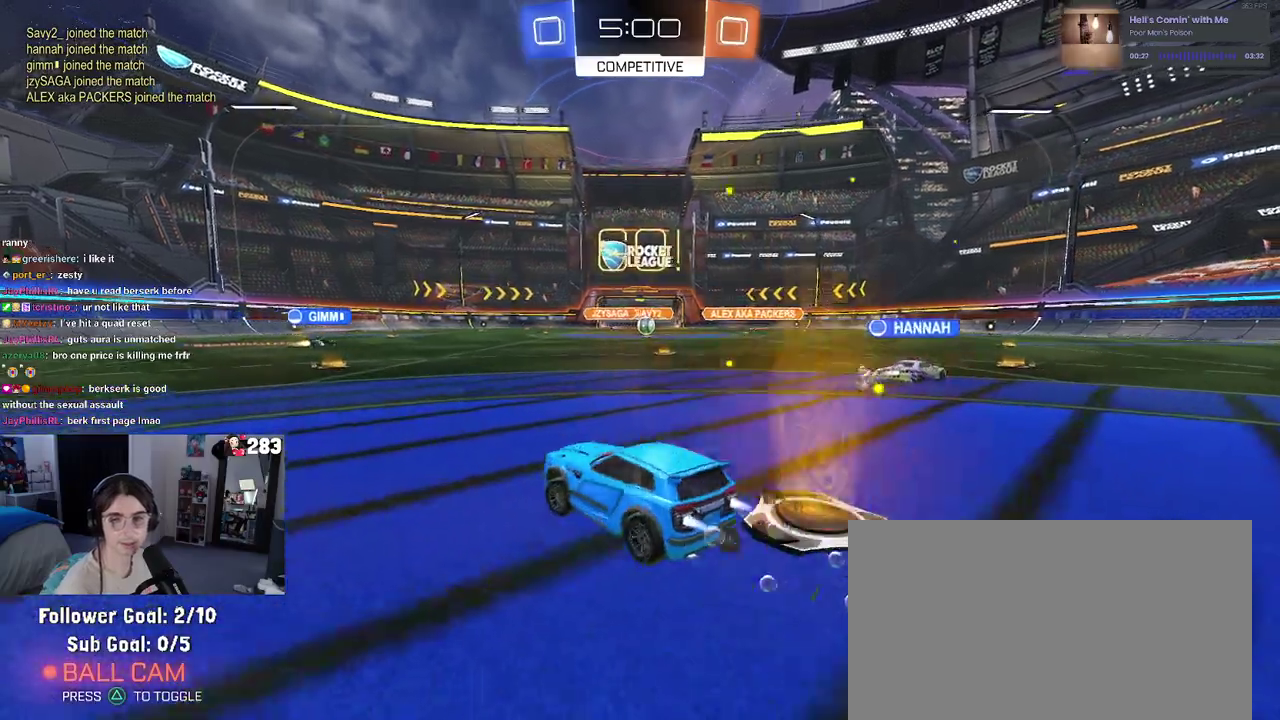
{"dt_ms": 500, "buttons": [], "left_stick": "center", "right_stick": "center"}
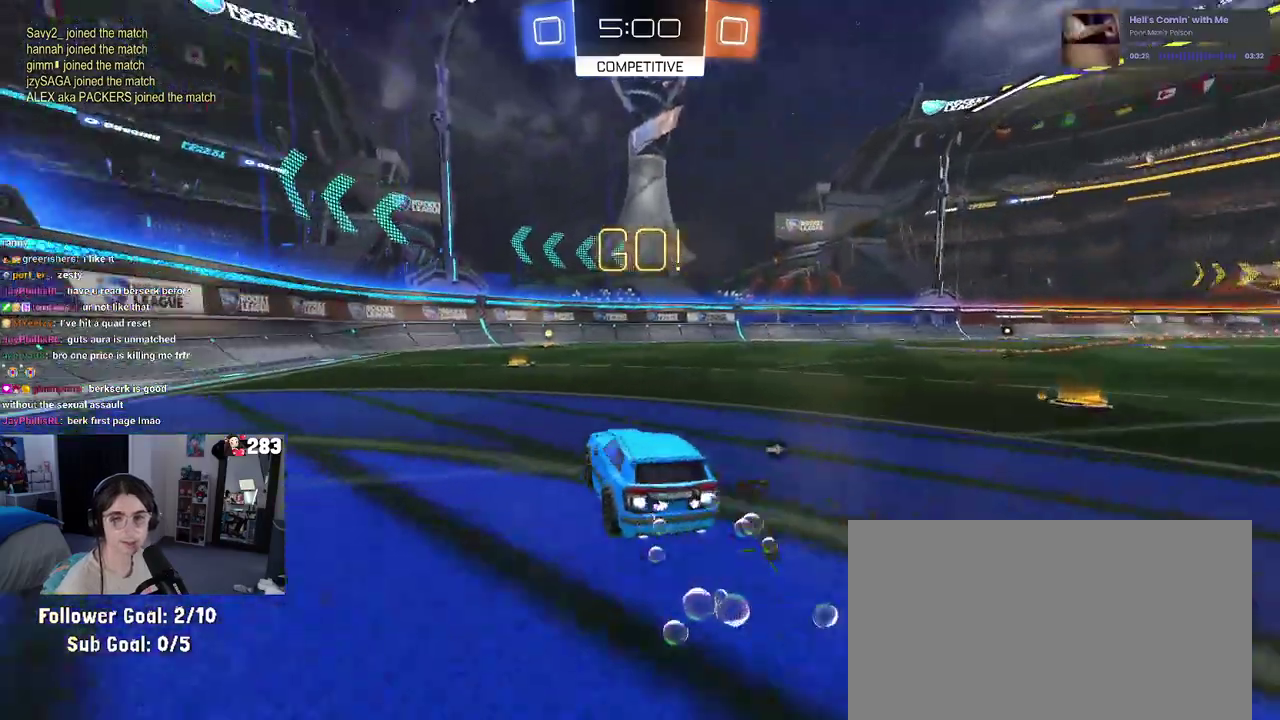
{"dt_ms": 500, "buttons": [], "left_stick": "center", "right_stick": "center", "events": [[333, "TRIANGLE", "down"], [483, "TRIANGLE", "up"]]}
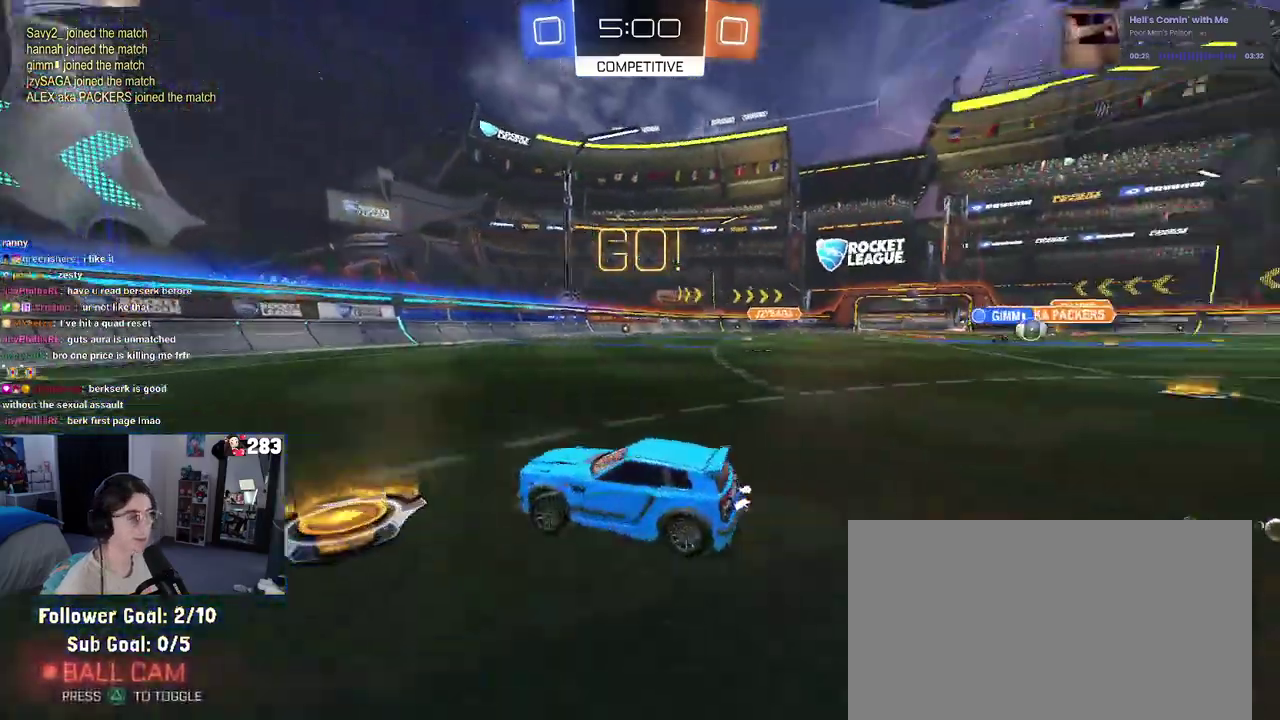
{"dt_ms": 500, "buttons": ["SQUARE"], "left_stick": "right", "right_stick": "center", "events": [[17, "left_stick", "left"], [150, "left_stick", "center"], [250, "left_stick", "right"], [400, "SQUARE", "down"]]}
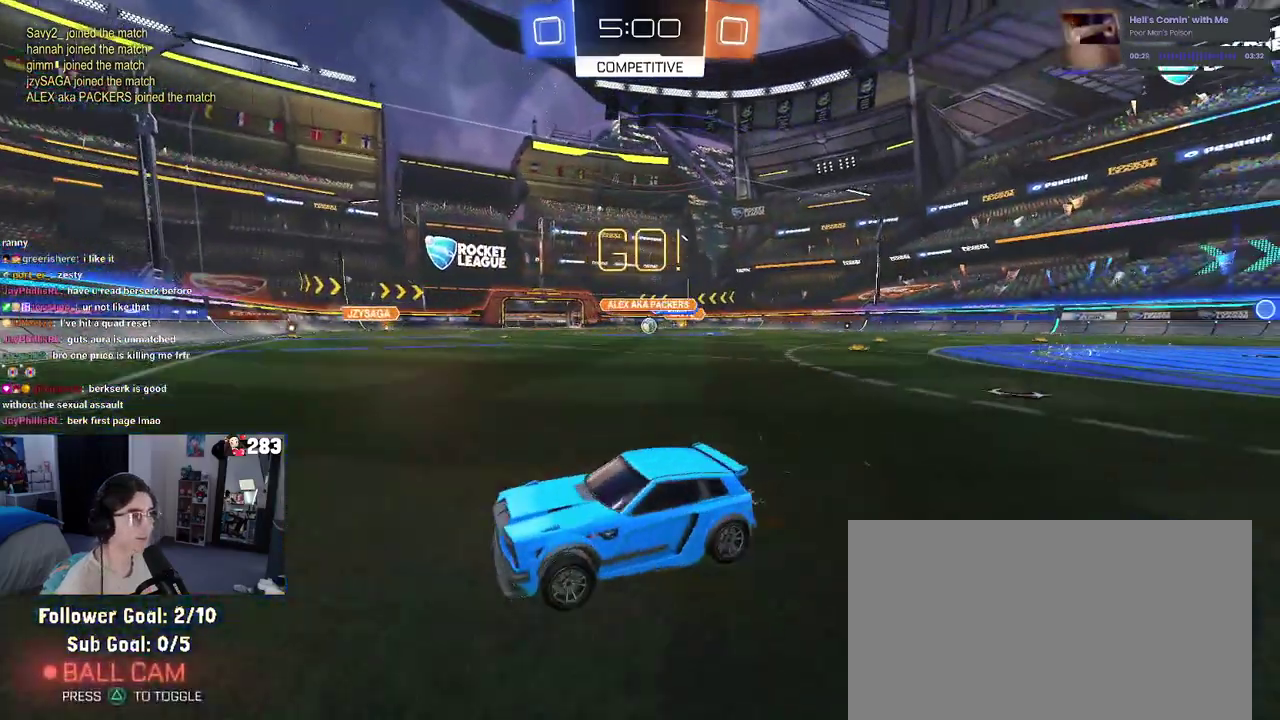
{"dt_ms": 500, "buttons": [], "left_stick": "center", "right_stick": "center", "events": [[50, "SQUARE", "up"], [350, "left_stick", "center"]]}
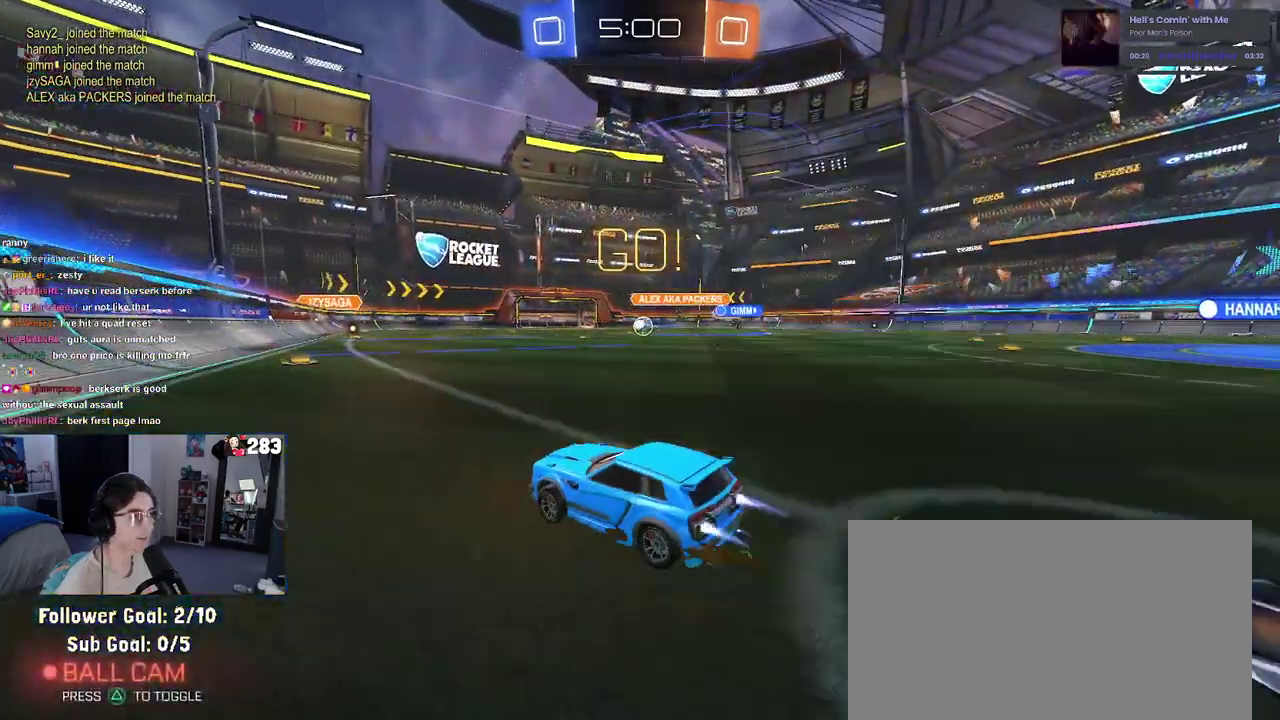
{"dt_ms": 1000, "buttons": [], "left_stick": "center", "right_stick": "center", "events": [[183, "left_stick", "right"], [333, "left_stick", "center"], [767, "L2", "down"], [917, "L2", "up"]]}
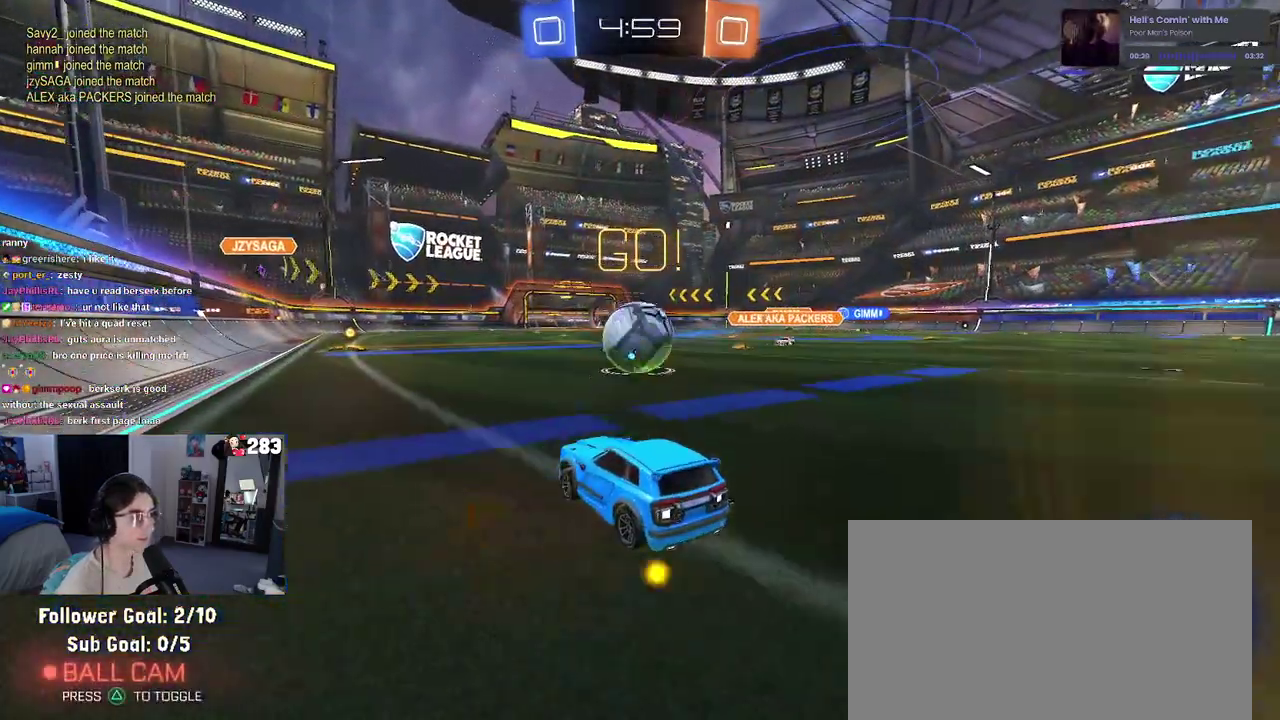
{"dt_ms": 500, "buttons": [], "left_stick": "right", "right_stick": "center", "events": [[150, "left_stick", "left"], [233, "left_stick", "center"], [283, "left_stick", "right"]]}
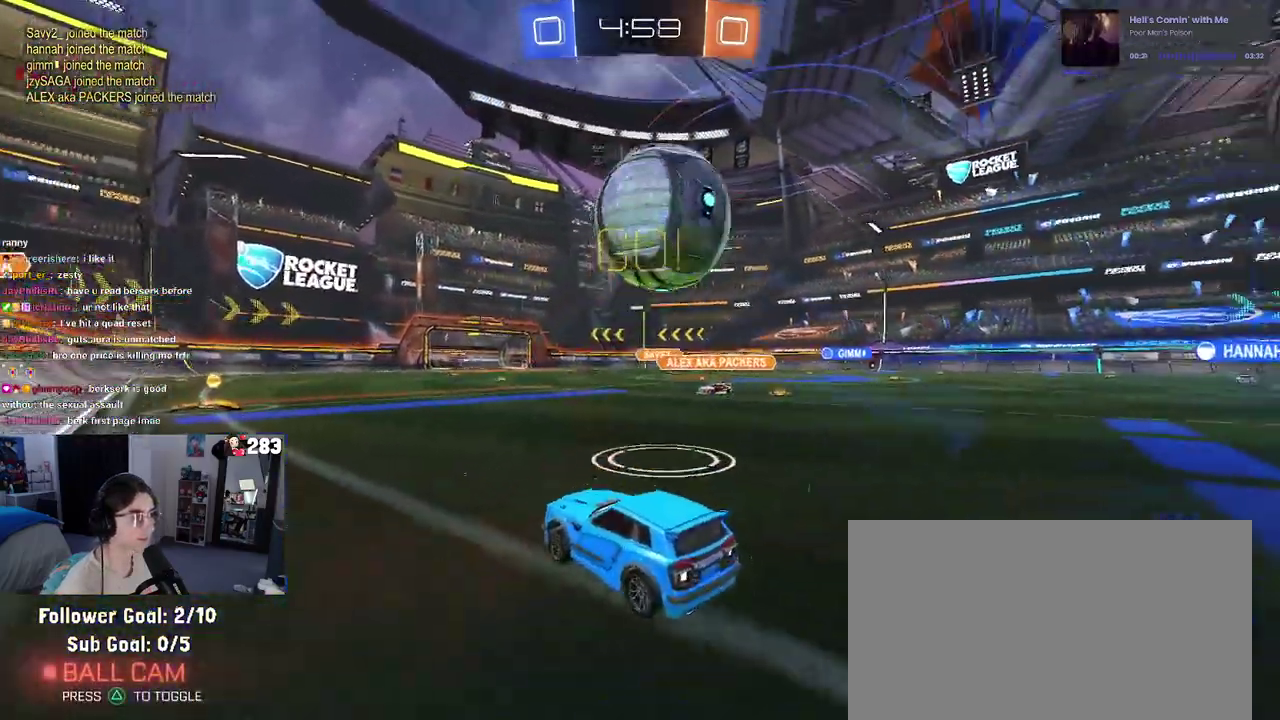
{"dt_ms": 500, "buttons": [], "left_stick": "right", "right_stick": "center", "events": [[100, "CROSS", "down"], [117, "left_stick", "down"], [250, "left_stick", "center"], [267, "CROSS", "up"], [317, "CROSS", "down"], [333, "left_stick", "down"], [467, "left_stick", "right"], [483, "CROSS", "up"]]}
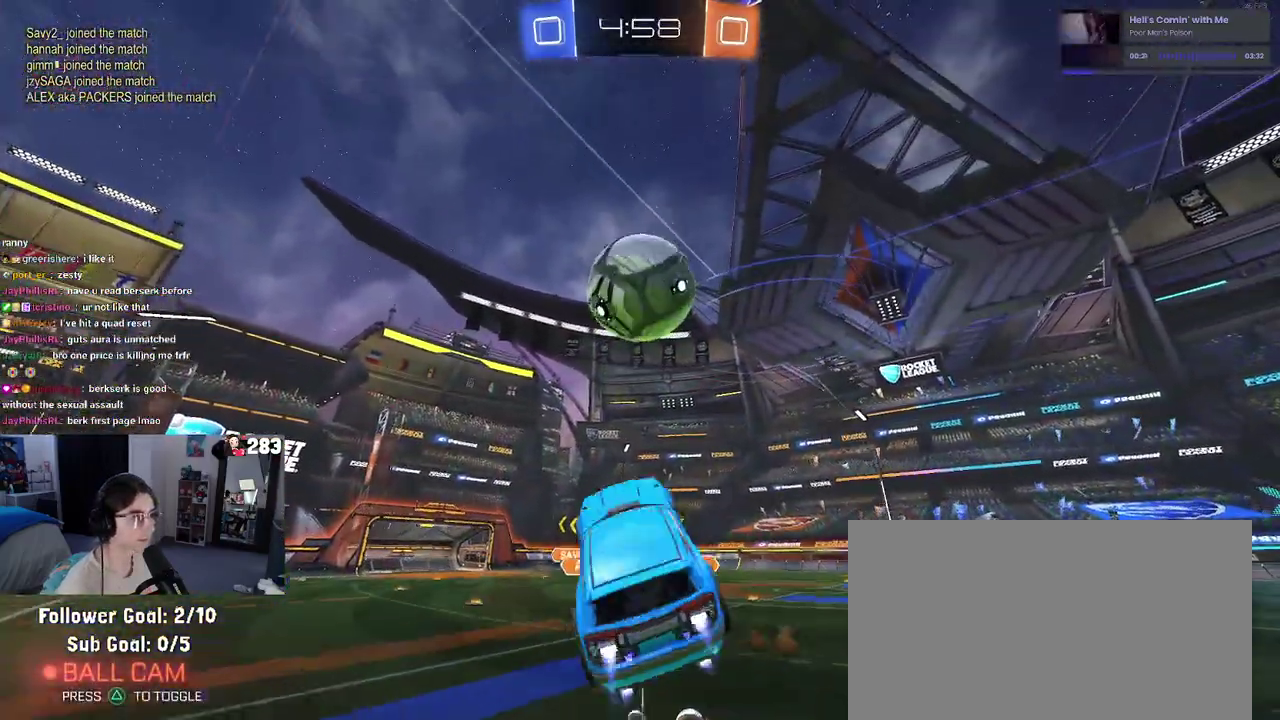
{"dt_ms": 500, "buttons": [], "left_stick": "down-left", "right_stick": "center", "events": [[83, "left_stick", "up-right"], [200, "left_stick", "up"], [250, "left_stick", "up-left"], [317, "left_stick", "left"], [450, "left_stick", "down-left"]]}
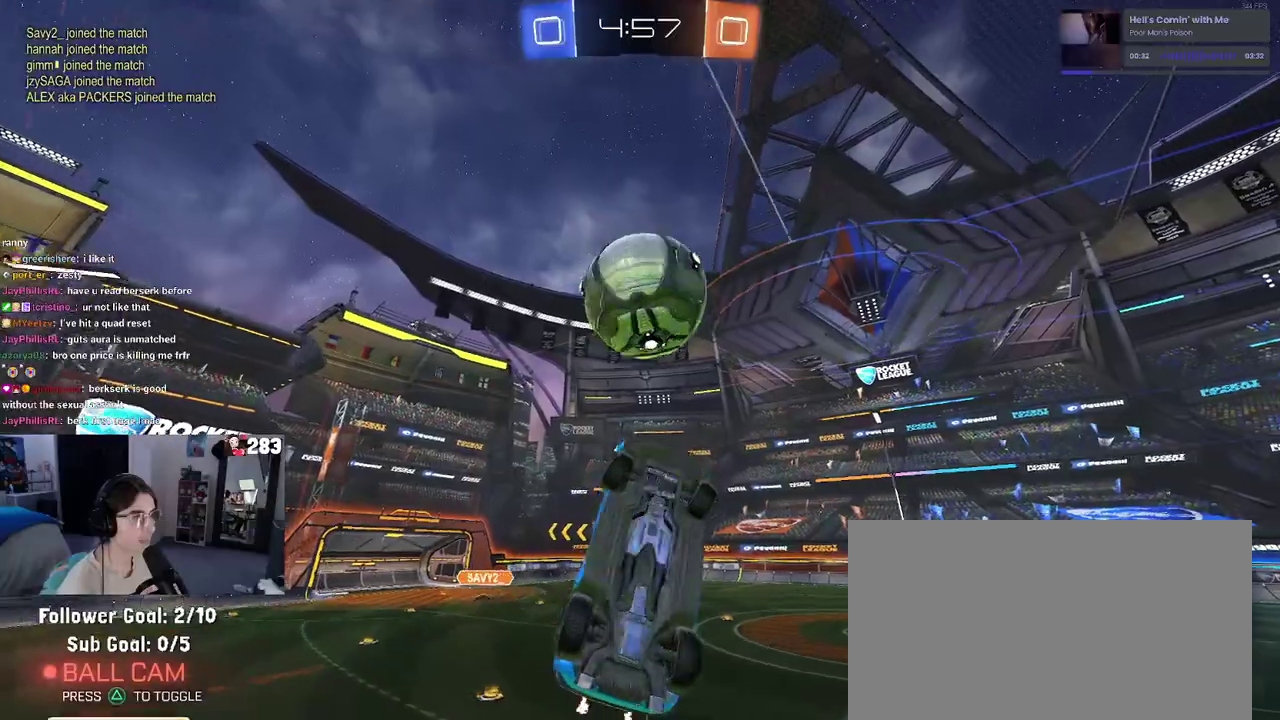
{"dt_ms": 500, "buttons": [], "left_stick": "right", "right_stick": "center", "events": [[117, "left_stick", "center"], [167, "left_stick", "up-right"], [367, "left_stick", "right"]]}
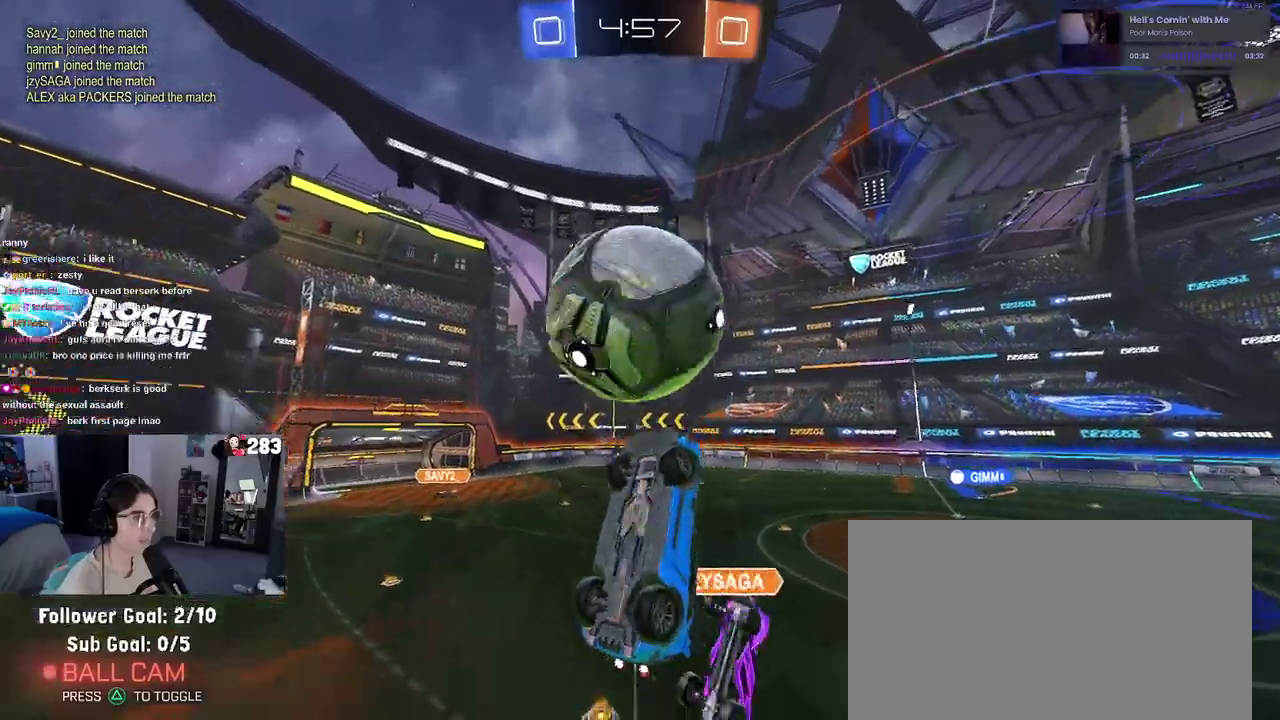
{"dt_ms": 500, "buttons": [], "left_stick": "down", "right_stick": "center", "events": [[233, "left_stick", "center"], [317, "left_stick", "down-left"], [467, "left_stick", "down"]]}
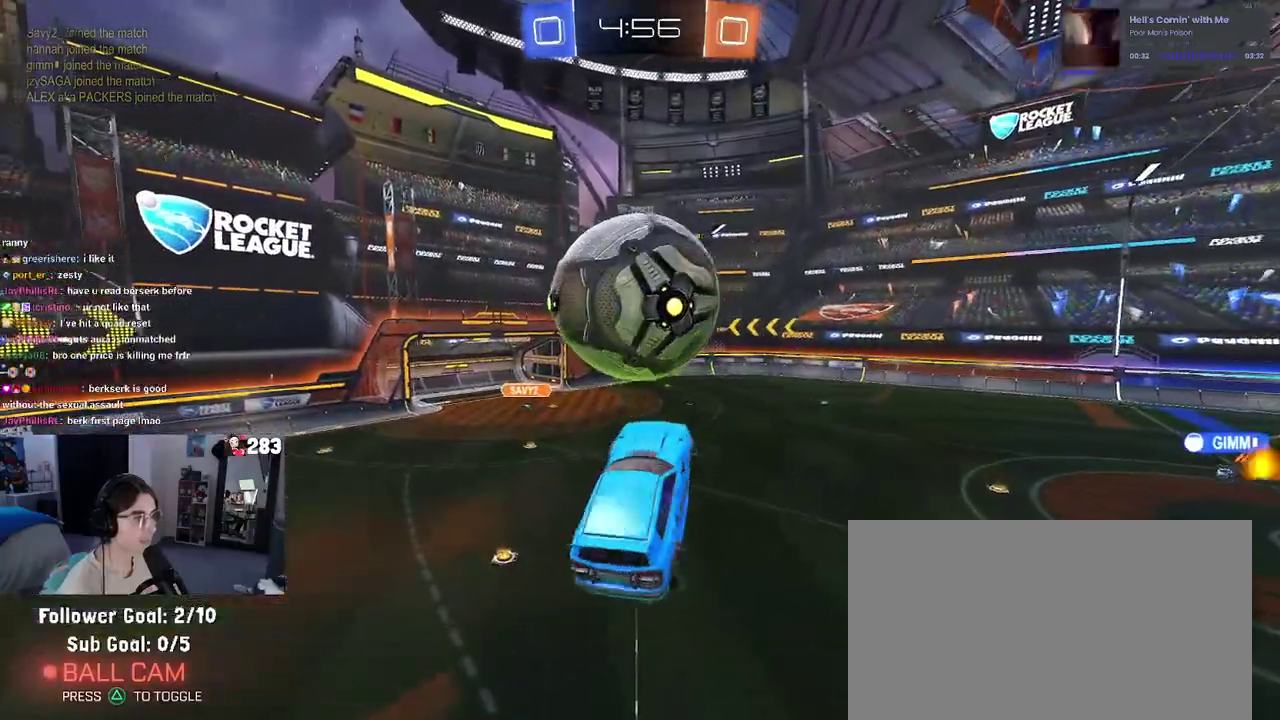
{"dt_ms": 500, "buttons": [], "left_stick": "down", "right_stick": "center", "events": [[67, "left_stick", "up-right"], [217, "left_stick", "center"], [267, "left_stick", "down"], [350, "left_stick", "center"], [433, "left_stick", "down"]]}
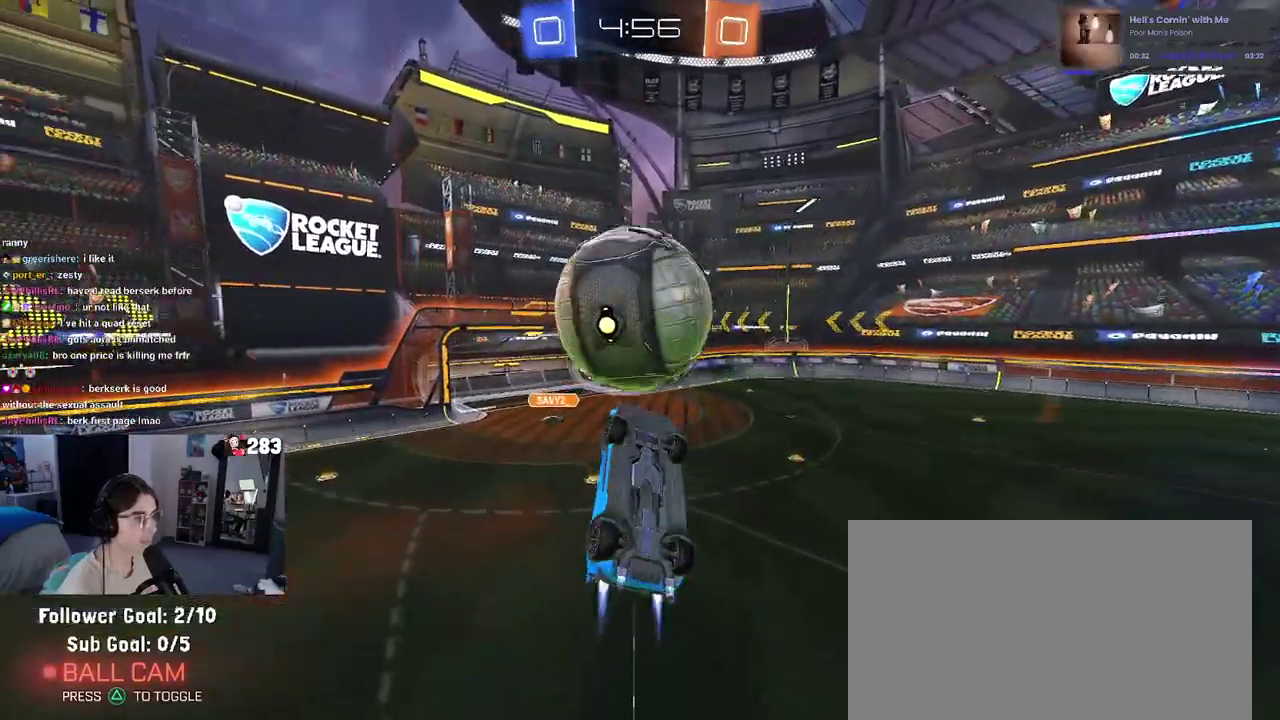
{"dt_ms": 500, "buttons": ["CROSS"], "left_stick": "up", "right_stick": "center", "events": [[267, "left_stick", "center"], [367, "left_stick", "up-right"], [433, "left_stick", "up"], [467, "CROSS", "down"]]}
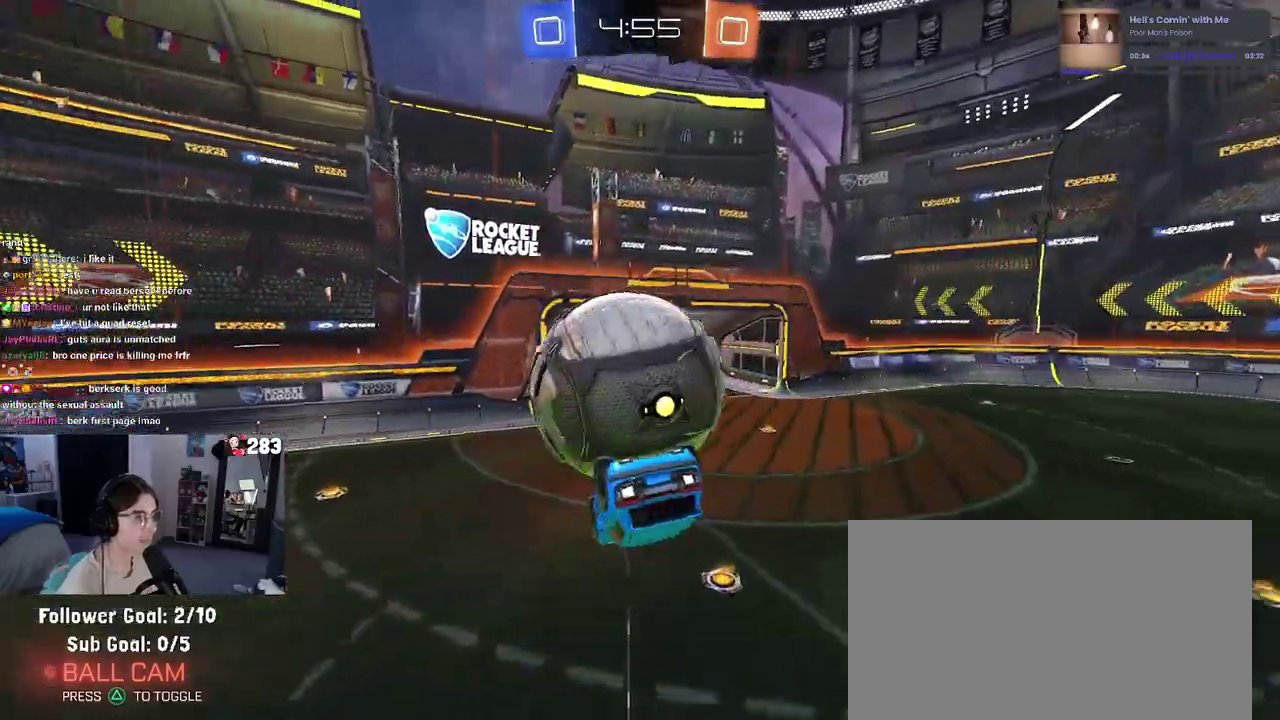
{"dt_ms": 500, "buttons": ["SQUARE"], "left_stick": "center", "right_stick": "center", "events": [[50, "left_stick", "up-left"], [133, "left_stick", "down"], [233, "CROSS", "up"], [333, "left_stick", "center"], [350, "SQUARE", "down"]]}
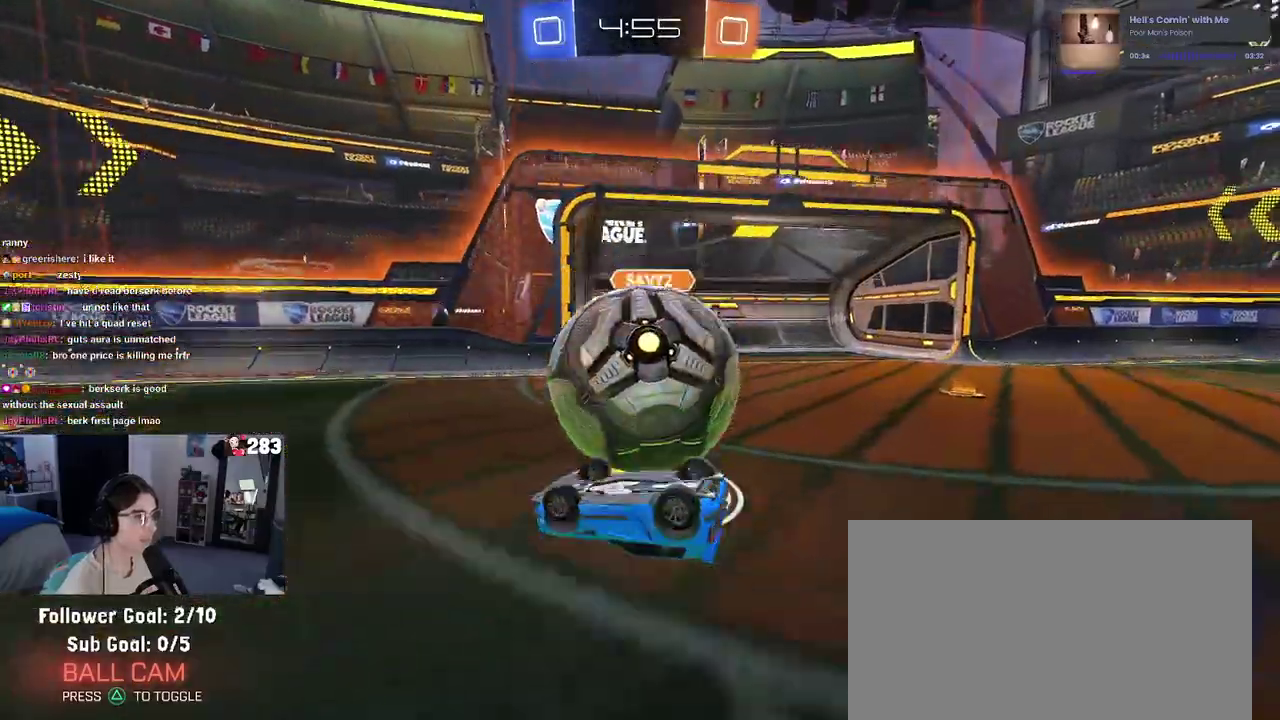
{"dt_ms": 500, "buttons": [], "left_stick": "center", "right_stick": "center", "events": [[200, "CROSS", "down"], [317, "CROSS", "up"], [450, "SQUARE", "up"]]}
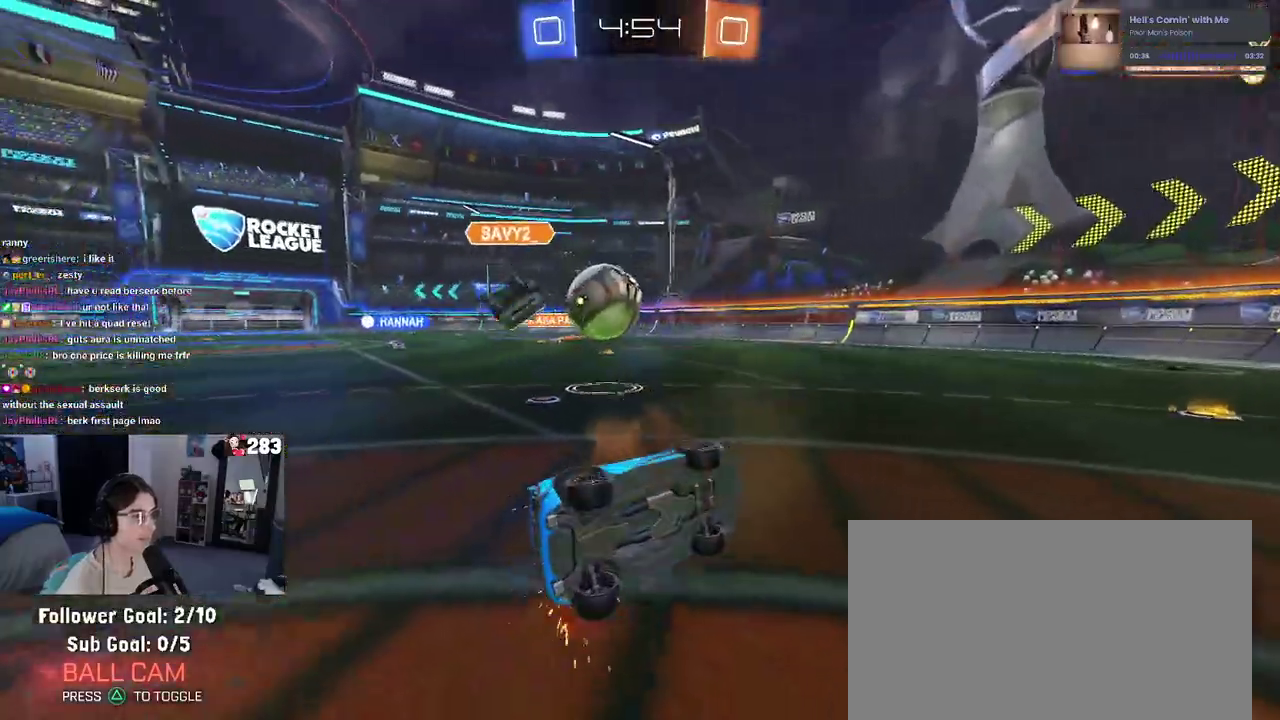
{"dt_ms": 500, "buttons": [], "left_stick": "right", "right_stick": "center", "events": [[317, "left_stick", "right"]]}
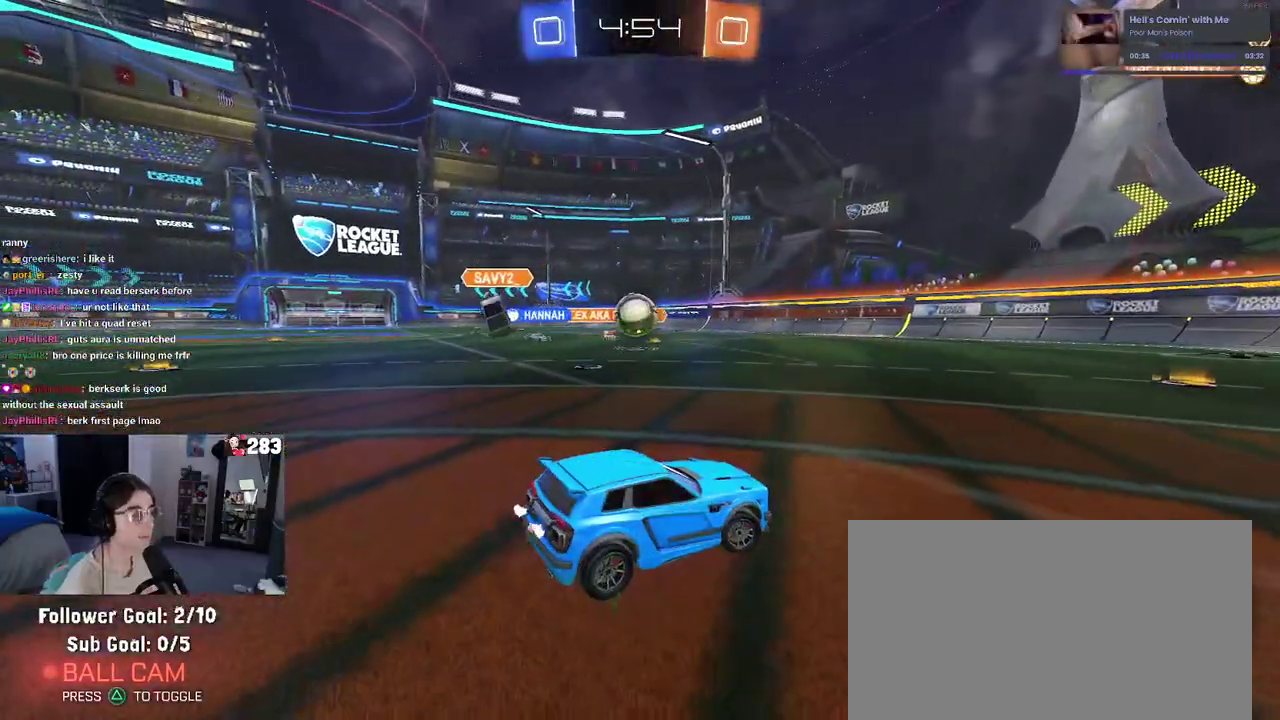
{"dt_ms": 500, "buttons": [], "left_stick": "center", "right_stick": "center", "events": [[450, "left_stick", "center"]]}
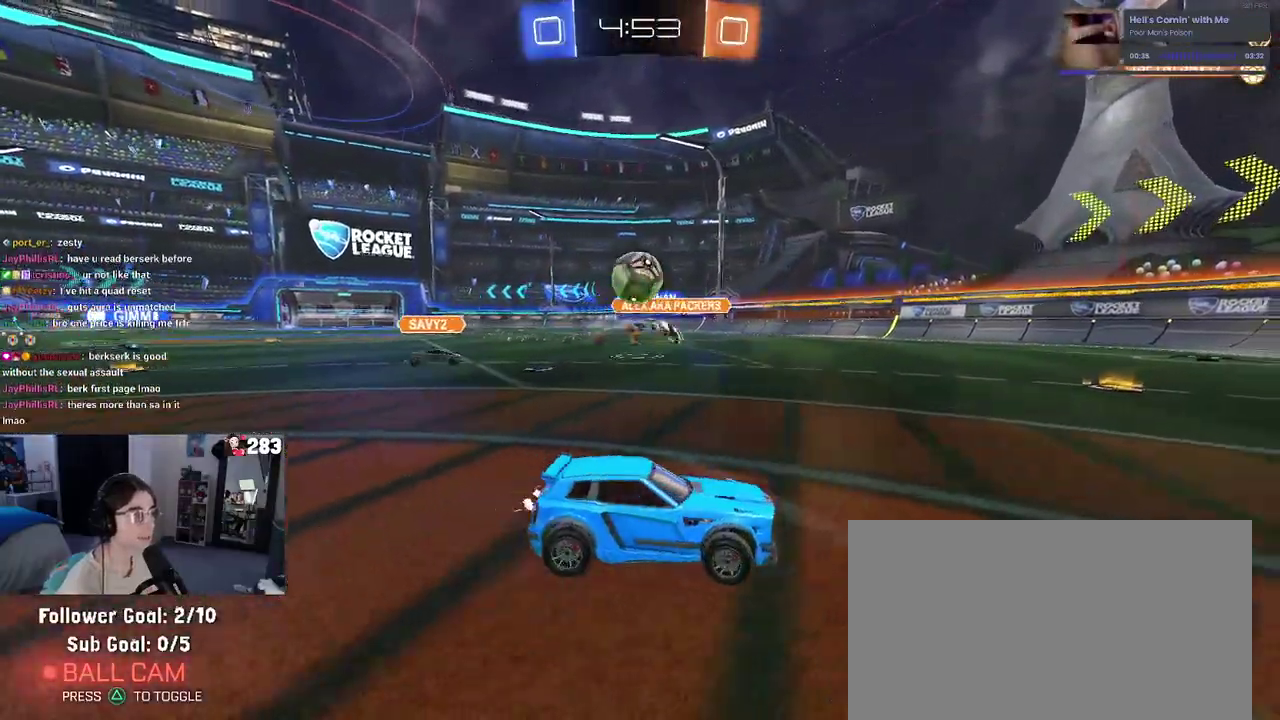
{"dt_ms": 500, "buttons": [], "left_stick": "center", "right_stick": "center", "events": [[233, "TRIANGLE", "down"], [283, "left_stick", "left"], [350, "TRIANGLE", "up"], [450, "left_stick", "center"]]}
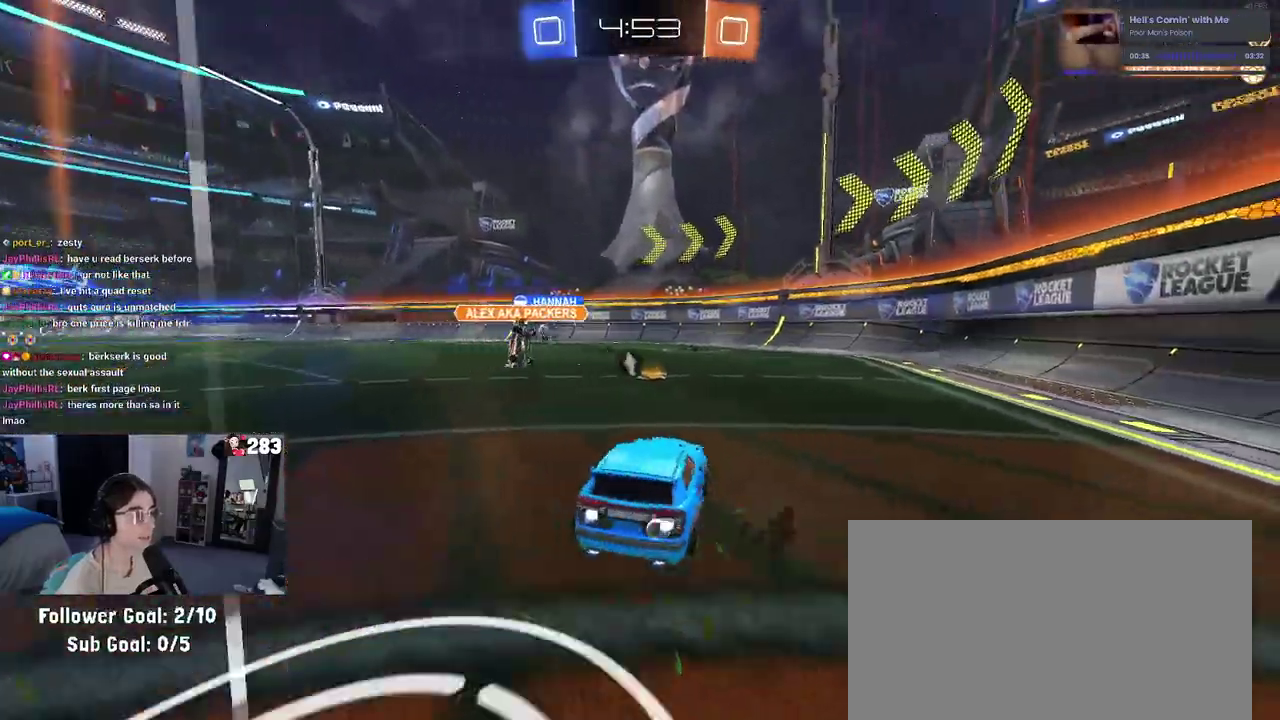
{"dt_ms": 500, "buttons": [], "left_stick": "center", "right_stick": "center", "events": [[100, "left_stick", "left"], [183, "TRIANGLE", "down"], [267, "left_stick", "center"], [333, "TRIANGLE", "up"]]}
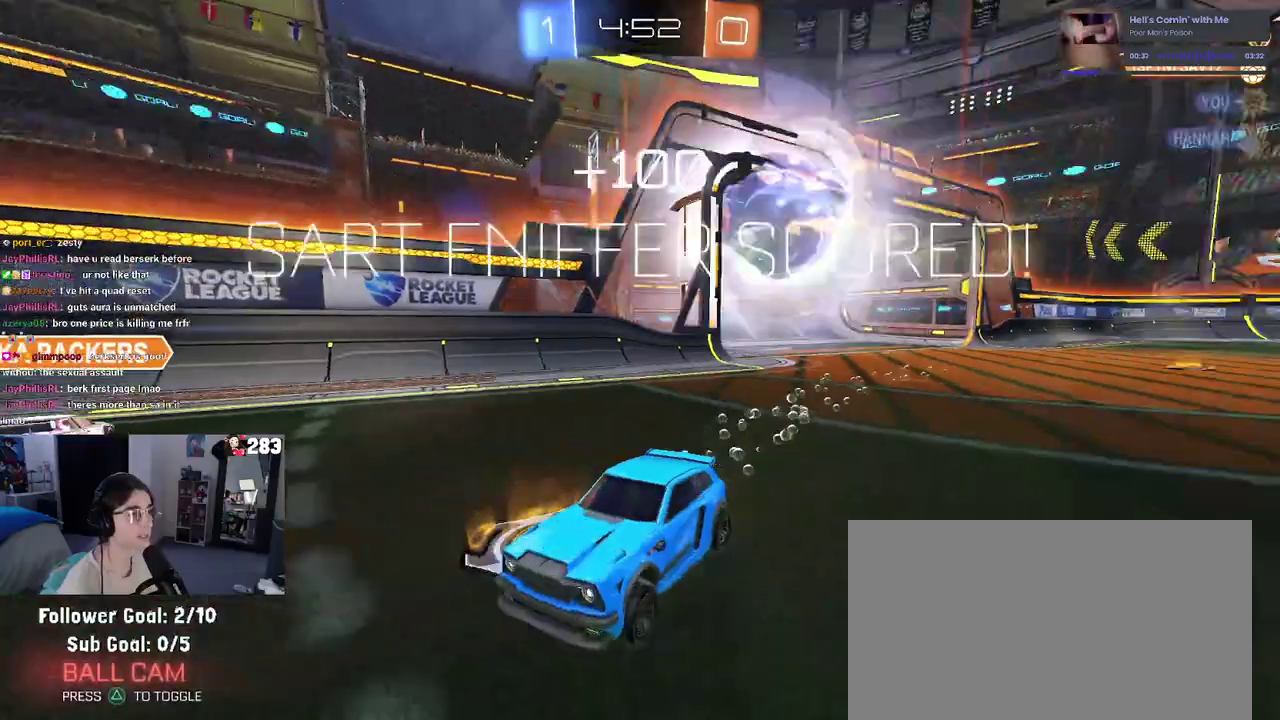
{"dt_ms": 500, "buttons": [], "left_stick": "center", "right_stick": "center", "events": []}
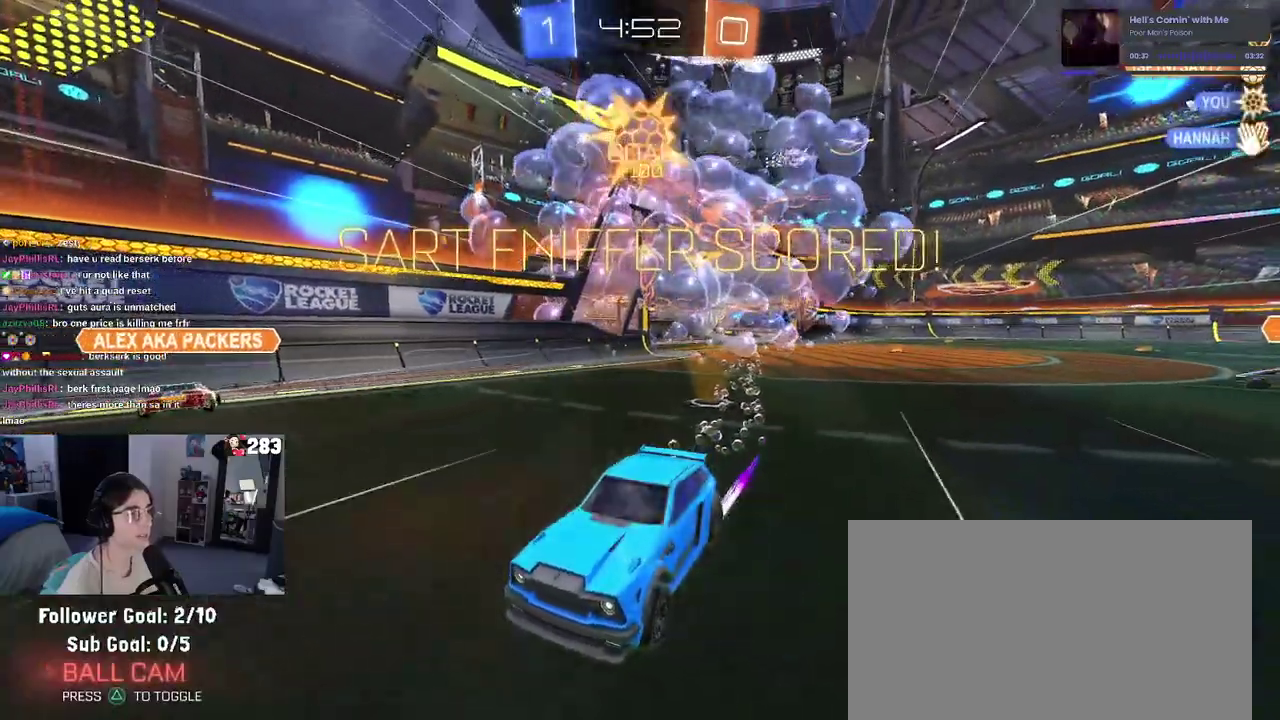
{"dt_ms": 500, "buttons": [], "left_stick": "left", "right_stick": "center", "events": [[100, "left_stick", "left"]]}
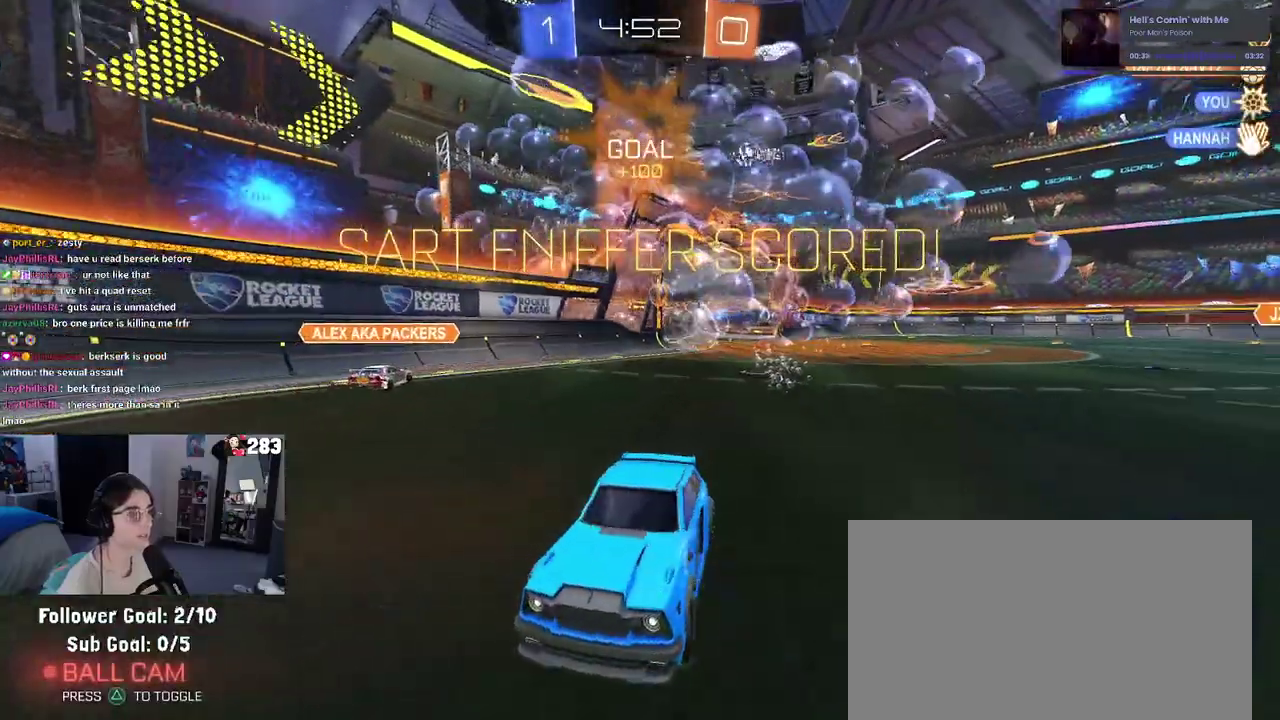
{"dt_ms": 500, "buttons": [], "left_stick": "left", "right_stick": "center", "events": [[117, "TRIANGLE", "down"], [267, "TRIANGLE", "up"]]}
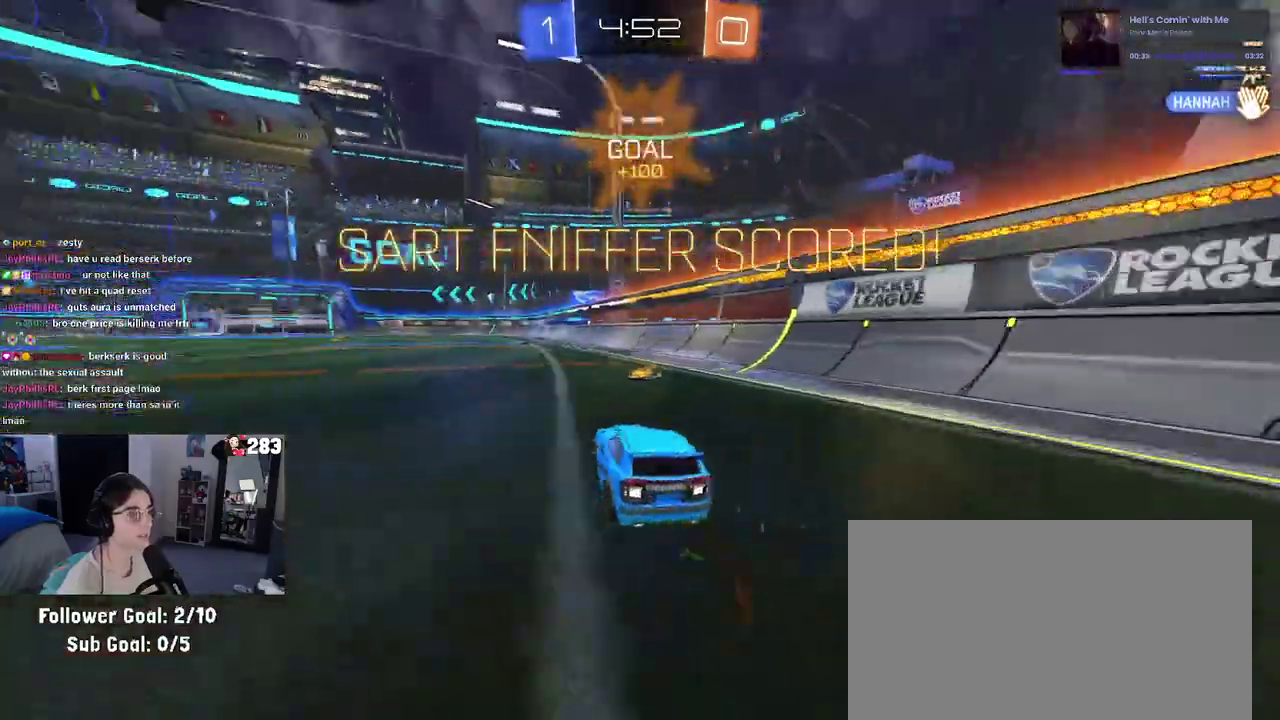
{"dt_ms": 500, "buttons": ["CROSS"], "left_stick": "up-left", "right_stick": "center", "events": [[100, "left_stick", "center"], [183, "left_stick", "right"], [350, "CROSS", "down"], [383, "left_stick", "up"], [433, "CROSS", "up"], [450, "left_stick", "up-left"], [500, "CROSS", "down"]]}
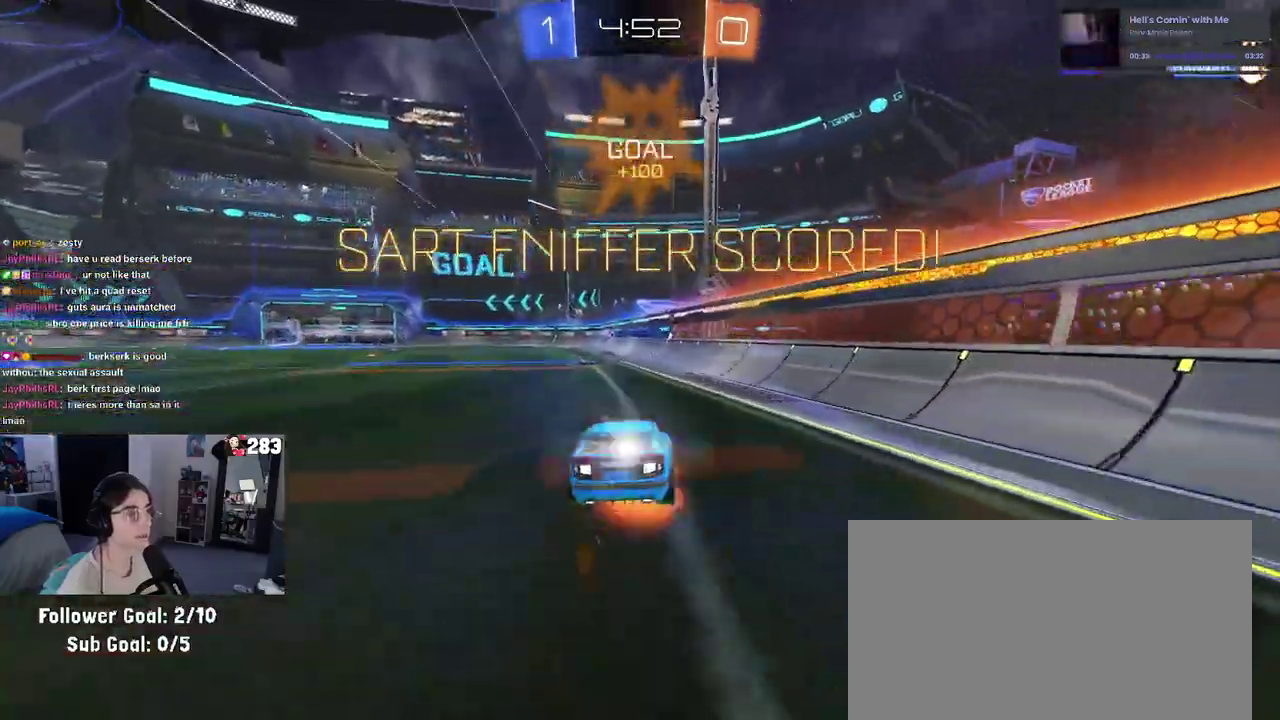
{"dt_ms": 500, "buttons": ["SQUARE"], "left_stick": "down", "right_stick": "center", "events": [[50, "SQUARE", "down"], [83, "CROSS", "up"], [100, "left_stick", "down"]]}
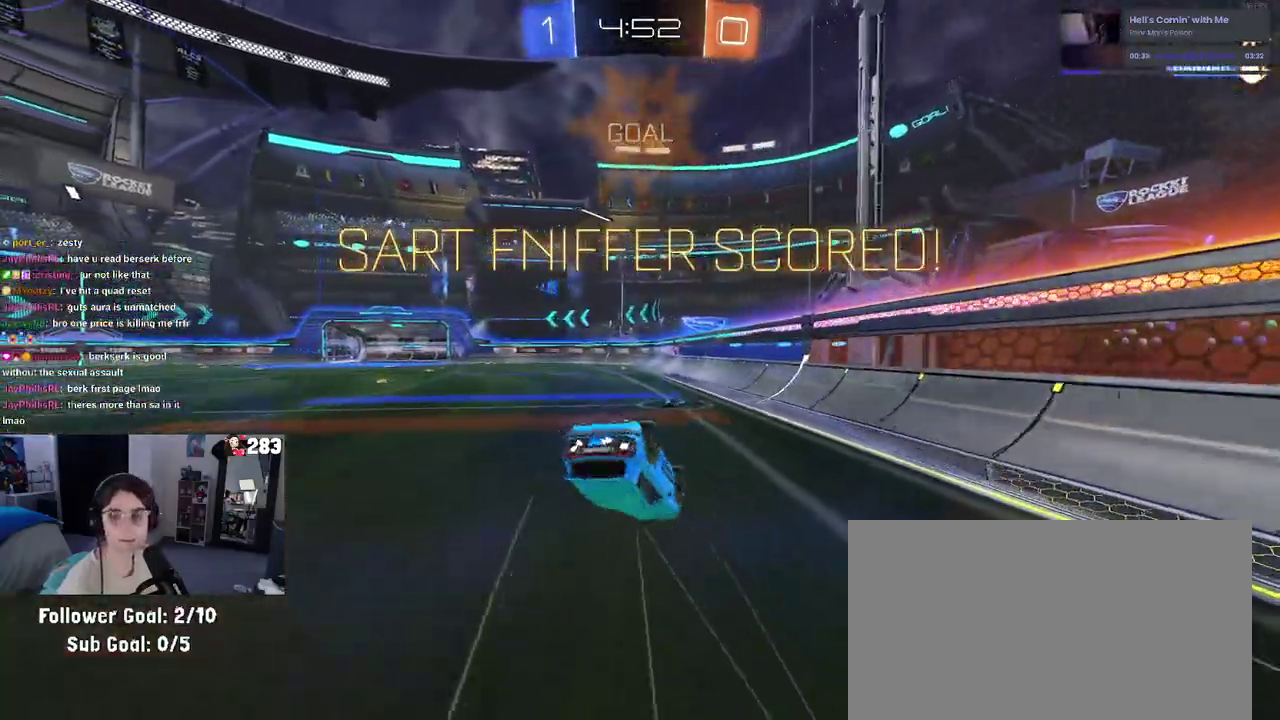
{"dt_ms": 500, "buttons": [], "left_stick": "down-left", "right_stick": "center", "events": [[33, "left_stick", "down-left"], [383, "SQUARE", "up"]]}